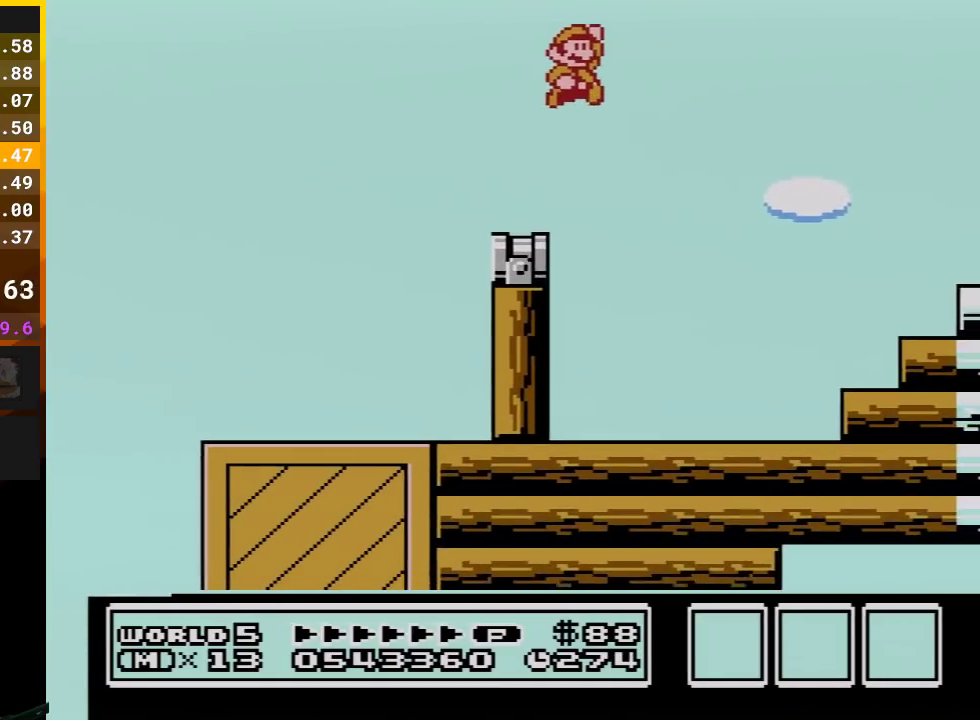
Gameplay with a controller (Nintendo layout); each line is a JSON object with the inputs held at the frame after it. "events" lists button and stick changes between this image and that frame as [ms after this image, input, new state], when the widget could be followed in between. Not read: L3 R3.
{"buttons": ["B", "DPAD_RIGHT"], "events": [[317, "A", "up"], [350, "B", "up"], [483, "B", "down"]]}
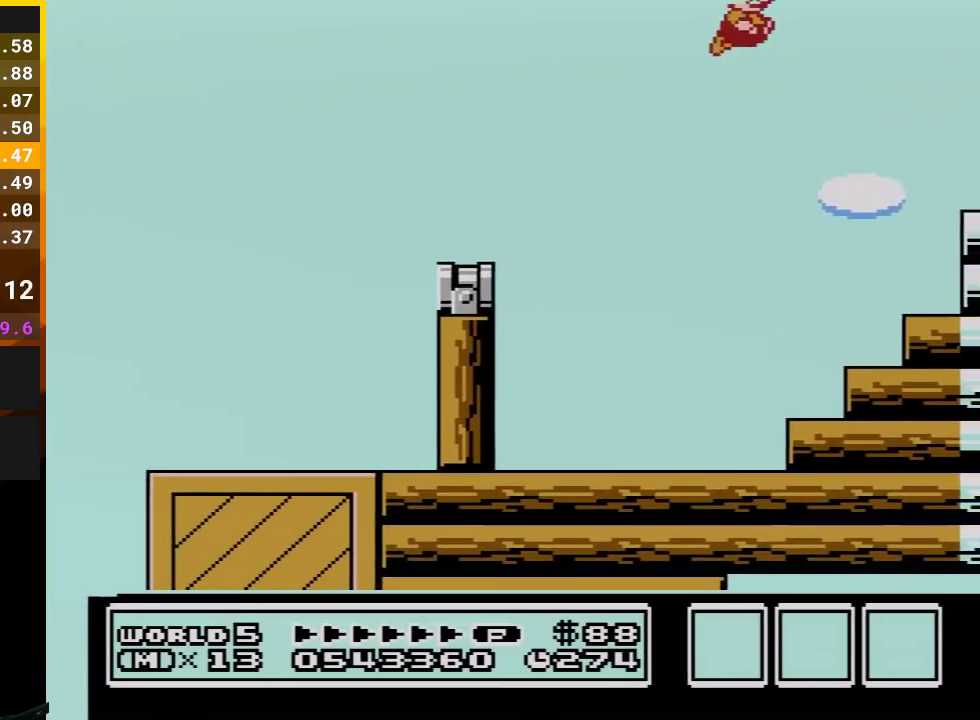
{"buttons": ["B", "DPAD_LEFT"], "events": [[17, "DPAD_RIGHT", "up"], [167, "DPAD_LEFT", "down"], [350, "DPAD_LEFT", "up"], [450, "DPAD_LEFT", "down"]]}
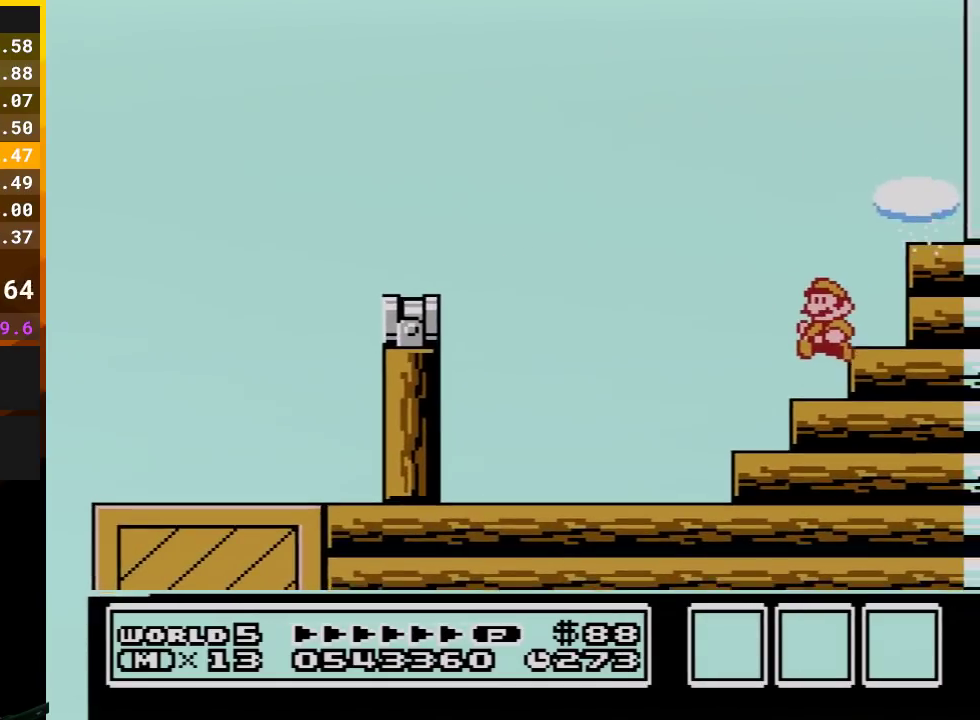
{"buttons": ["B", "DPAD_RIGHT"], "events": [[67, "DPAD_LEFT", "up"], [200, "A", "down"], [233, "DPAD_RIGHT", "down"], [450, "A", "up"]]}
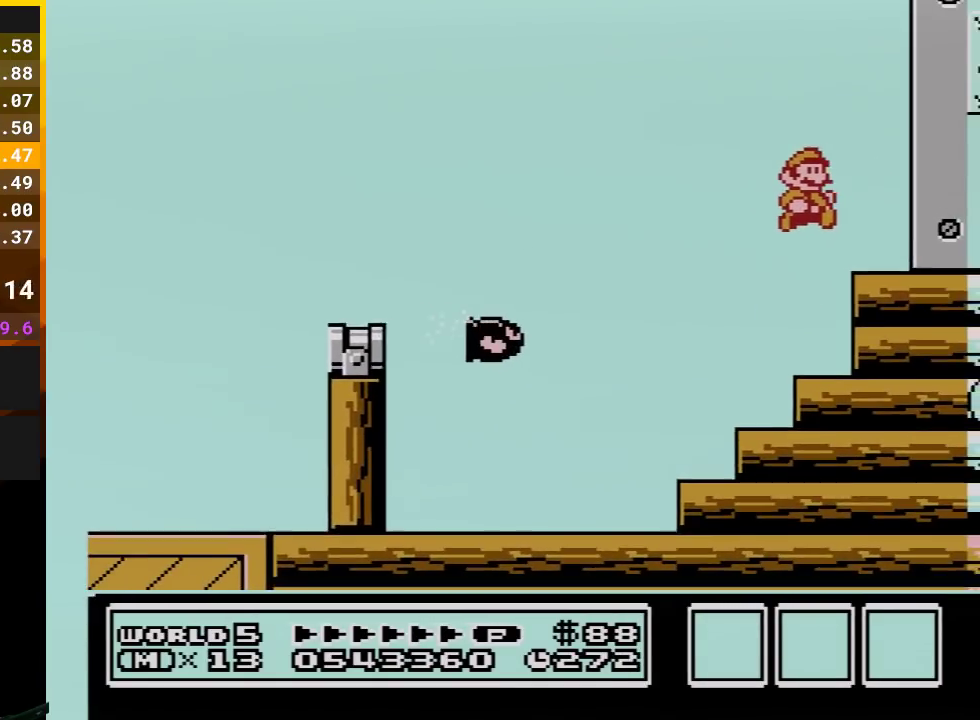
{"buttons": ["B"], "events": [[67, "DPAD_RIGHT", "up"], [200, "DPAD_LEFT", "down"], [350, "DPAD_LEFT", "up"]]}
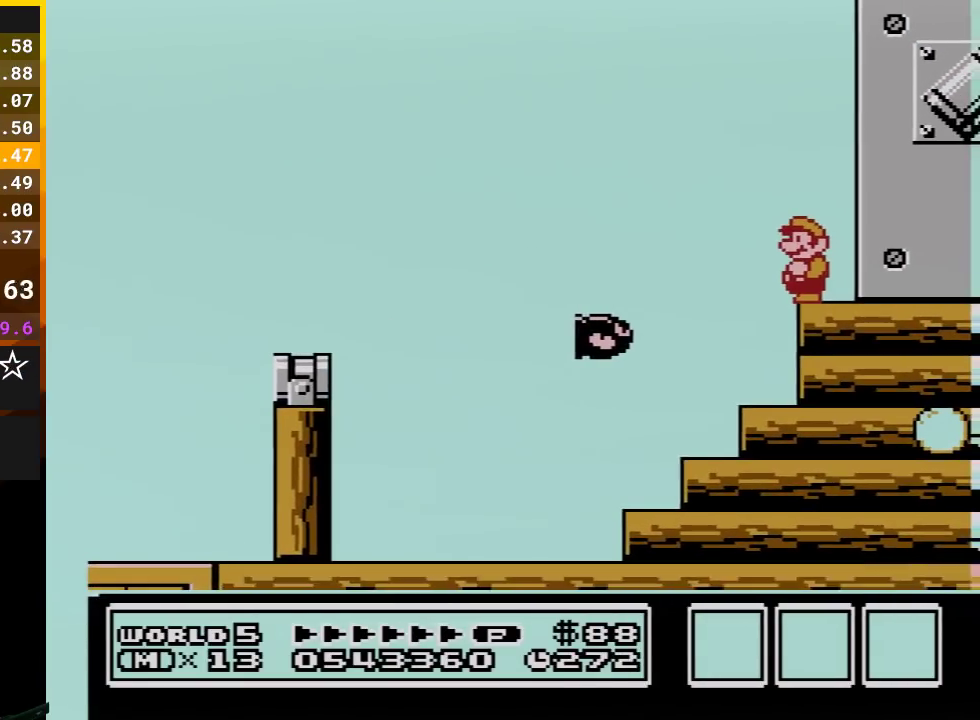
{"buttons": ["A", "B", "DPAD_RIGHT"], "events": [[200, "DPAD_LEFT", "down"], [233, "A", "down"], [317, "DPAD_LEFT", "up"], [383, "DPAD_RIGHT", "down"]]}
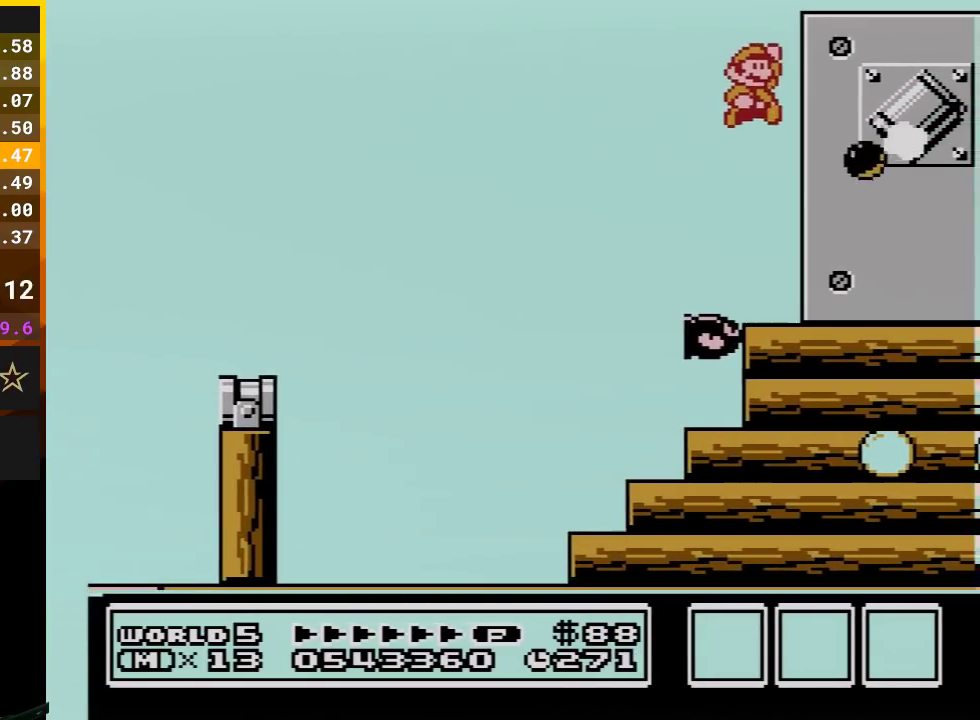
{"buttons": ["A", "B", "DPAD_RIGHT"], "events": [[133, "A", "up"], [167, "DPAD_RIGHT", "up"], [233, "DPAD_LEFT", "down"], [350, "DPAD_LEFT", "up"], [383, "A", "down"], [450, "DPAD_RIGHT", "down"]]}
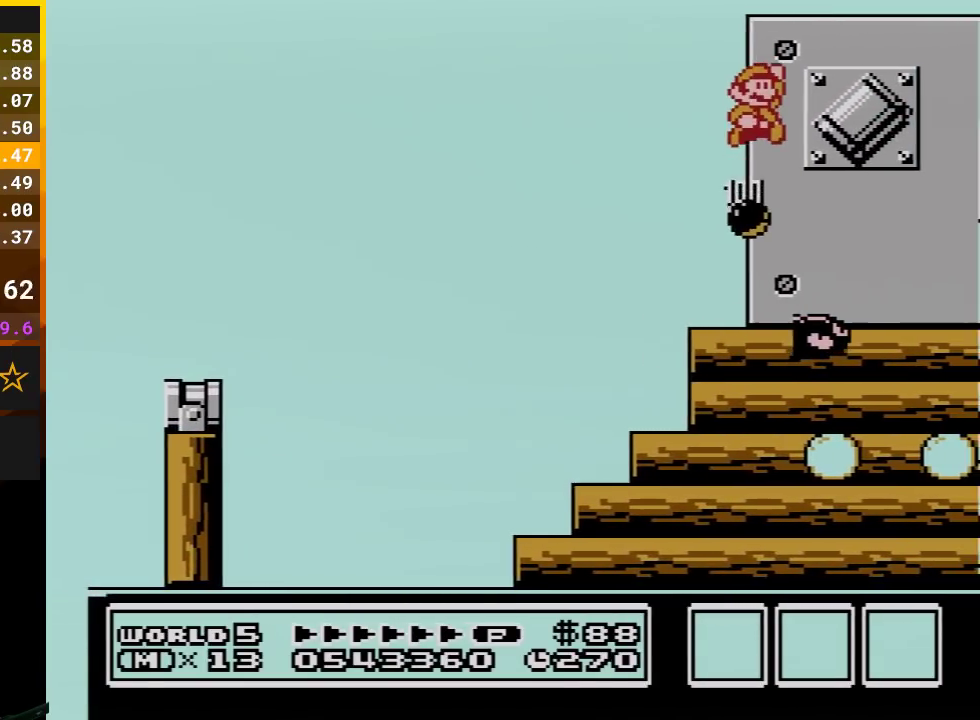
{"buttons": ["B", "DPAD_LEFT"], "events": [[317, "A", "up"], [317, "DPAD_RIGHT", "up"], [417, "DPAD_LEFT", "down"]]}
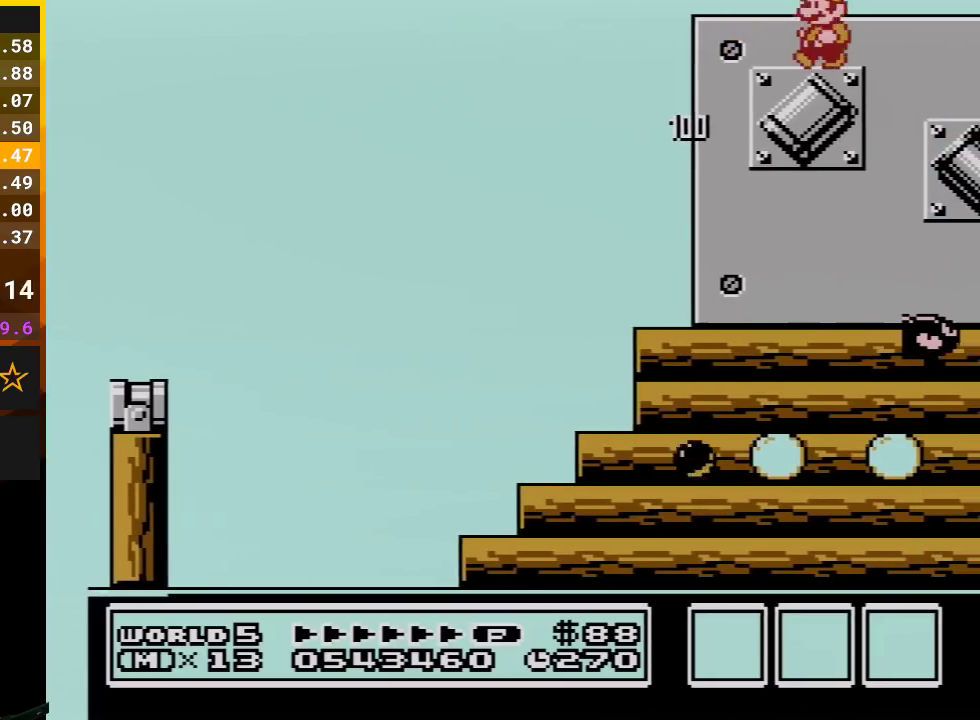
{"buttons": [], "events": [[100, "A", "down"], [100, "DPAD_LEFT", "up"], [200, "B", "up"], [233, "A", "up"]]}
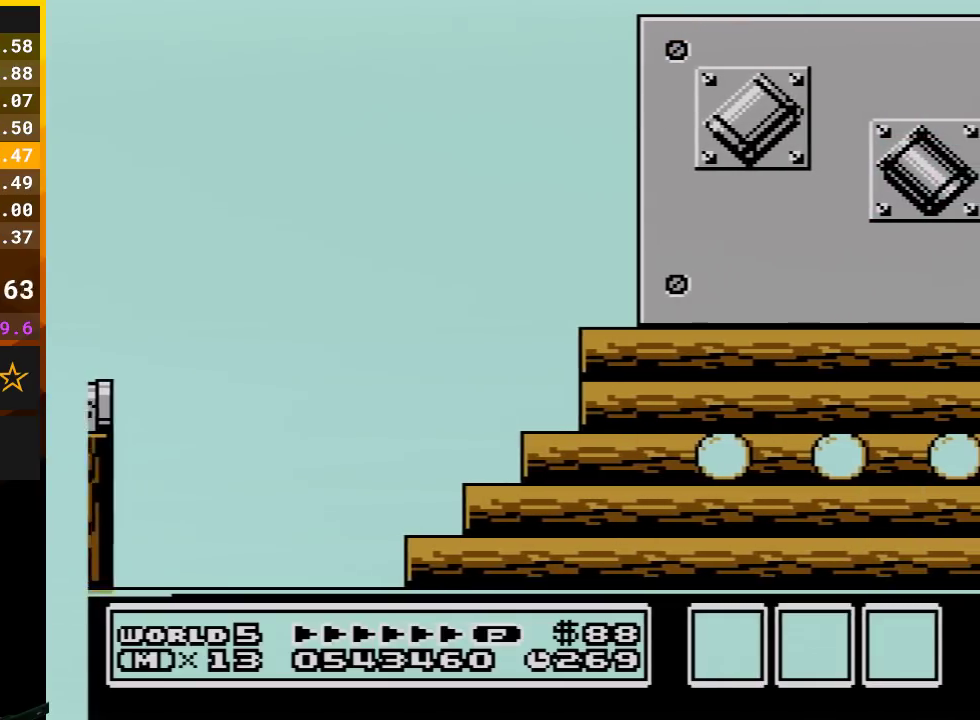
{"buttons": [], "events": []}
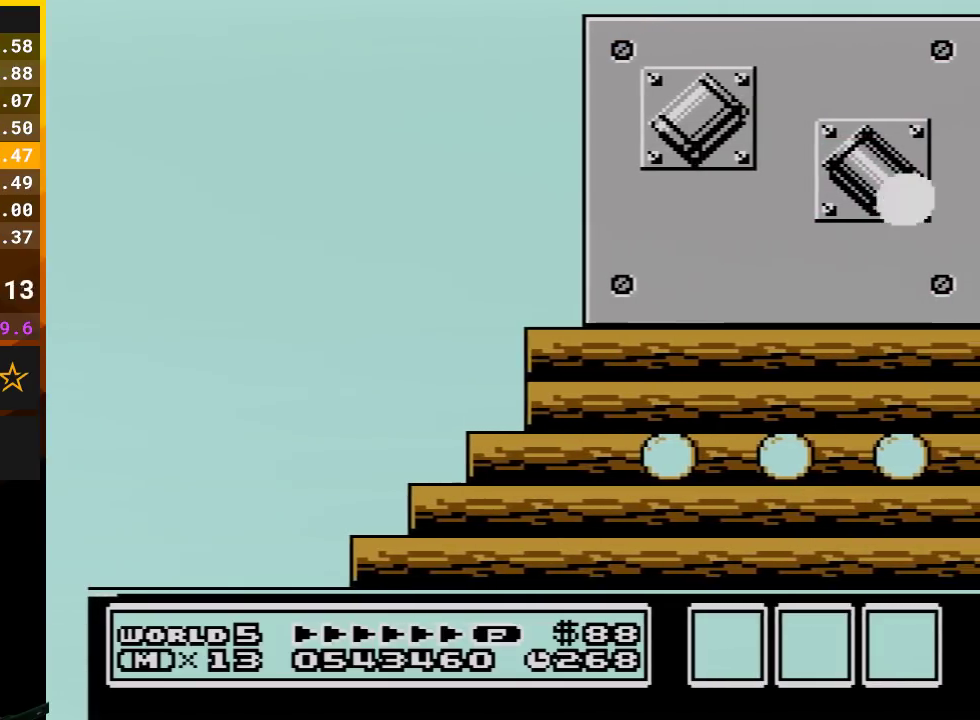
{"buttons": [], "events": [[267, "A", "down"], [317, "A", "up"]]}
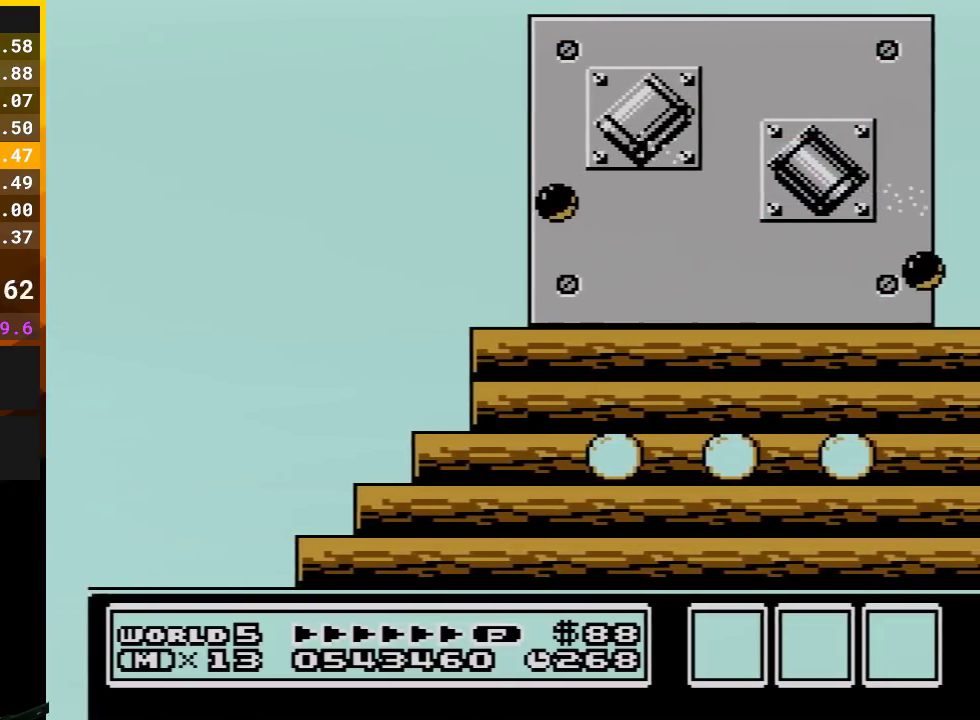
{"buttons": [], "events": []}
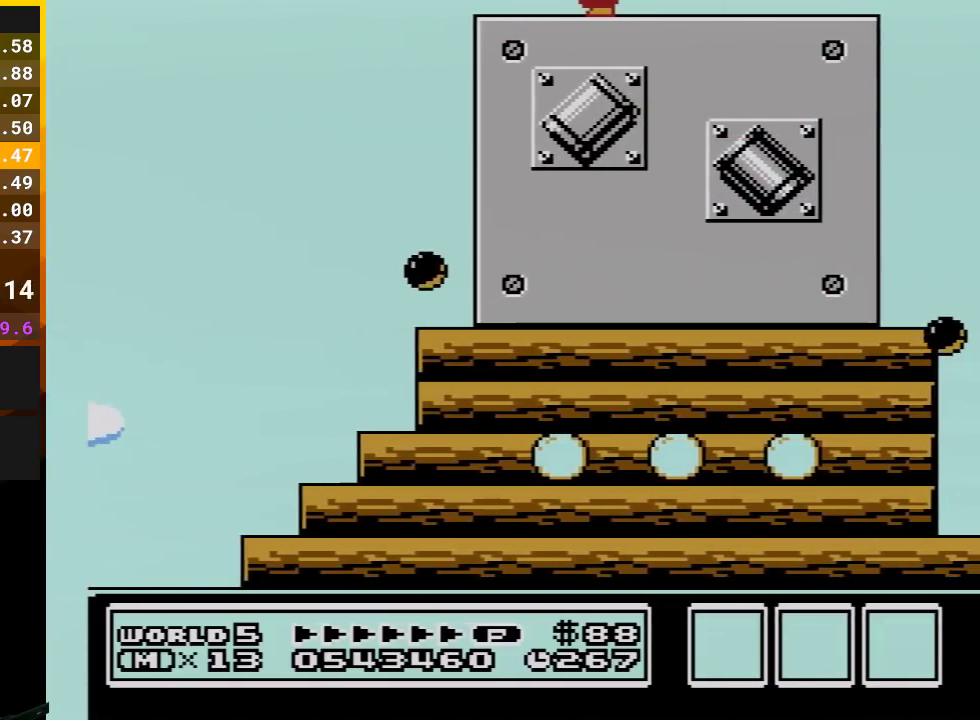
{"buttons": ["A"], "events": [[450, "A", "down"]]}
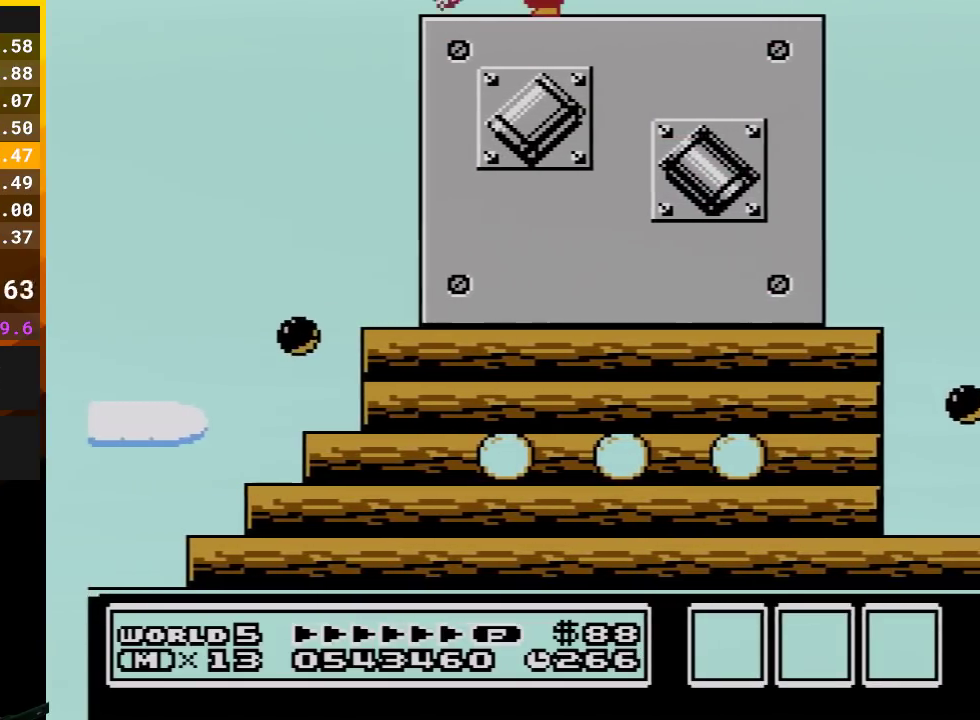
{"buttons": [], "events": [[17, "A", "up"], [317, "A", "down"], [383, "A", "up"]]}
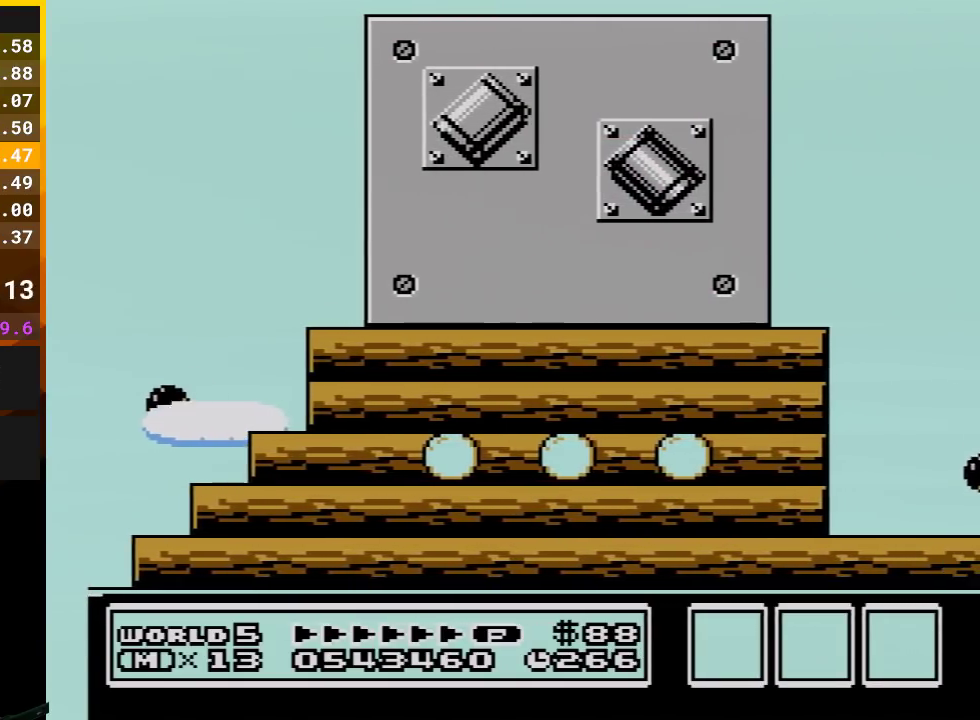
{"buttons": [], "events": [[200, "A", "down"], [267, "A", "up"]]}
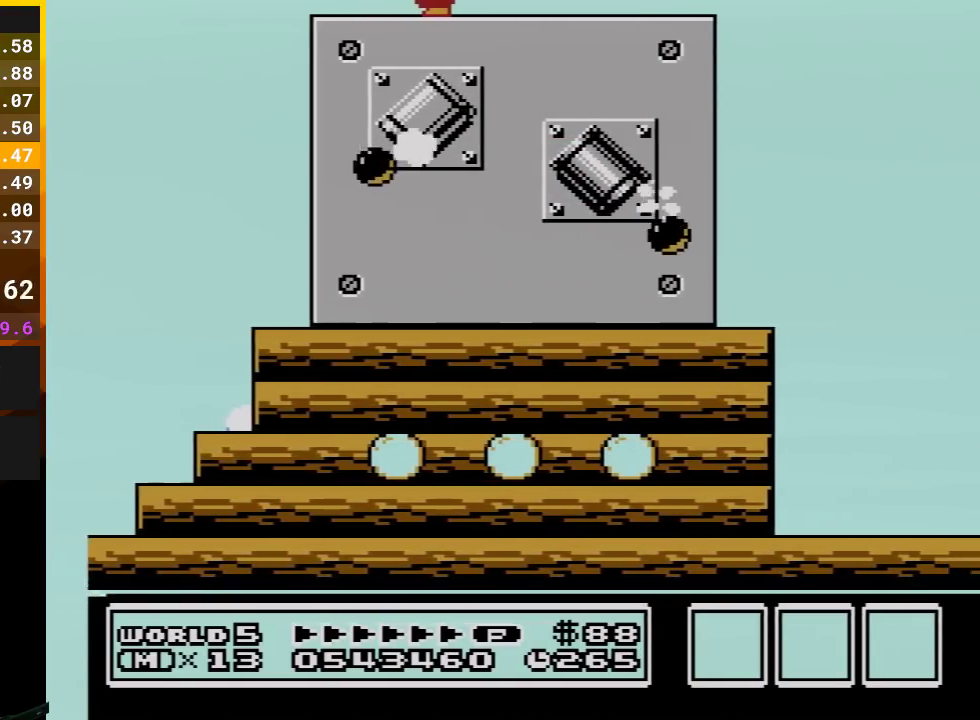
{"buttons": ["A"], "events": [[67, "A", "down"], [133, "A", "up"], [450, "A", "down"]]}
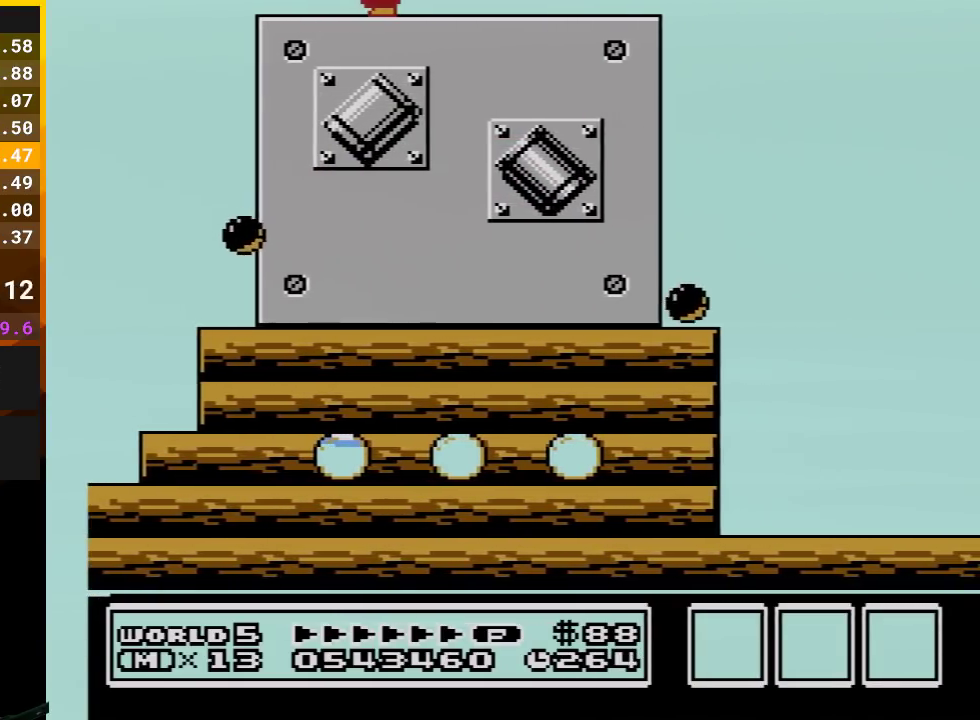
{"buttons": ["B"], "events": [[67, "A", "up"], [350, "B", "down"]]}
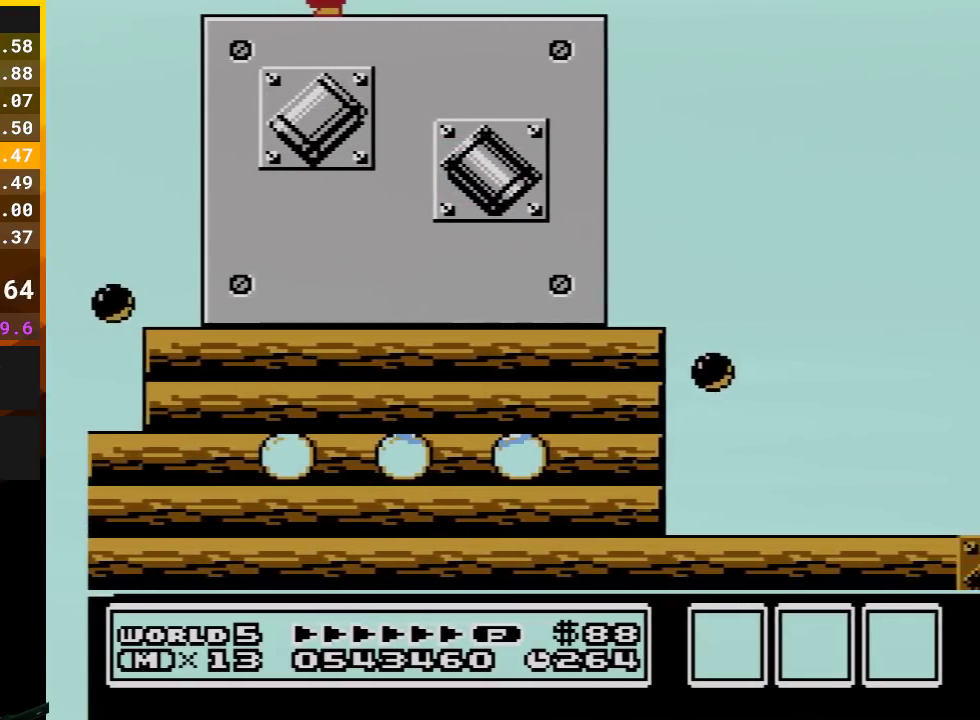
{"buttons": ["B"], "events": [[233, "DPAD_LEFT", "down"], [383, "DPAD_LEFT", "up"]]}
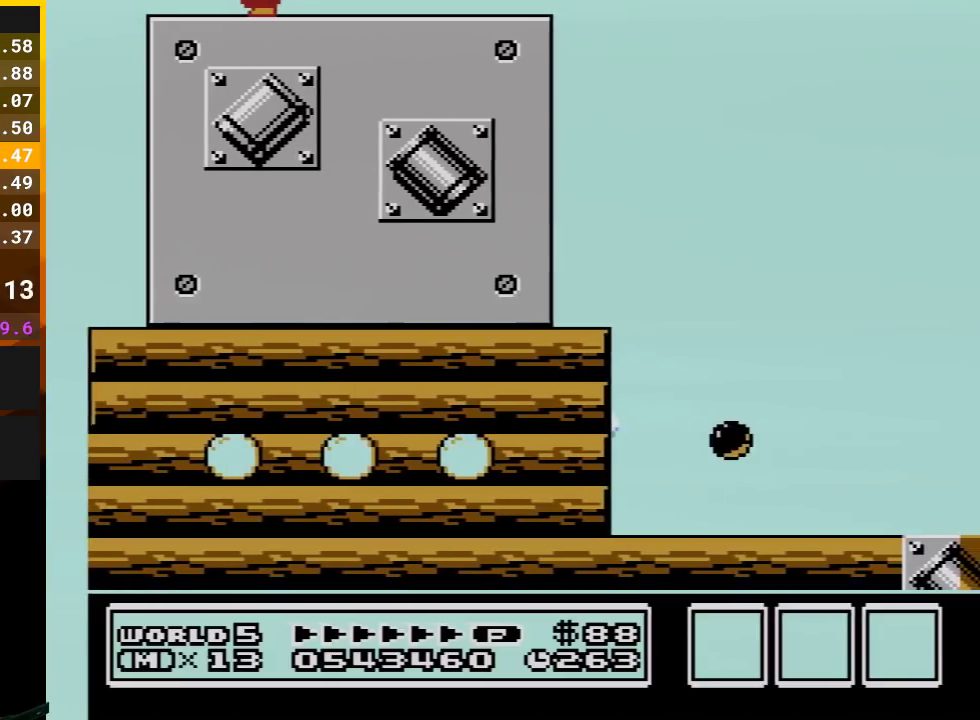
{"buttons": ["B"], "events": [[133, "DPAD_LEFT", "down"], [283, "DPAD_LEFT", "up"]]}
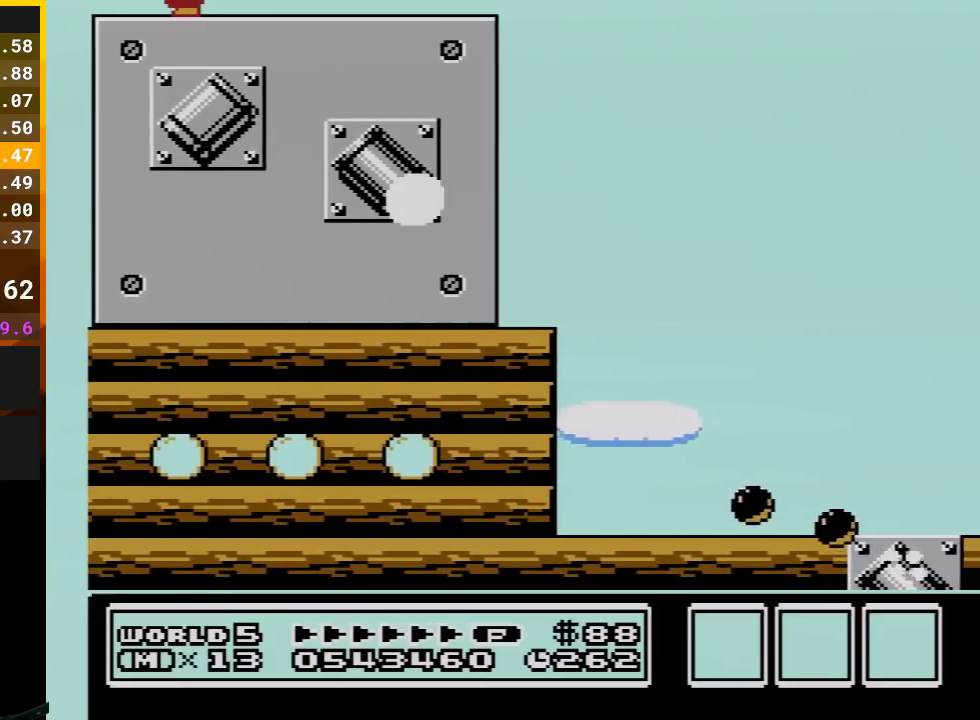
{"buttons": ["B"], "events": []}
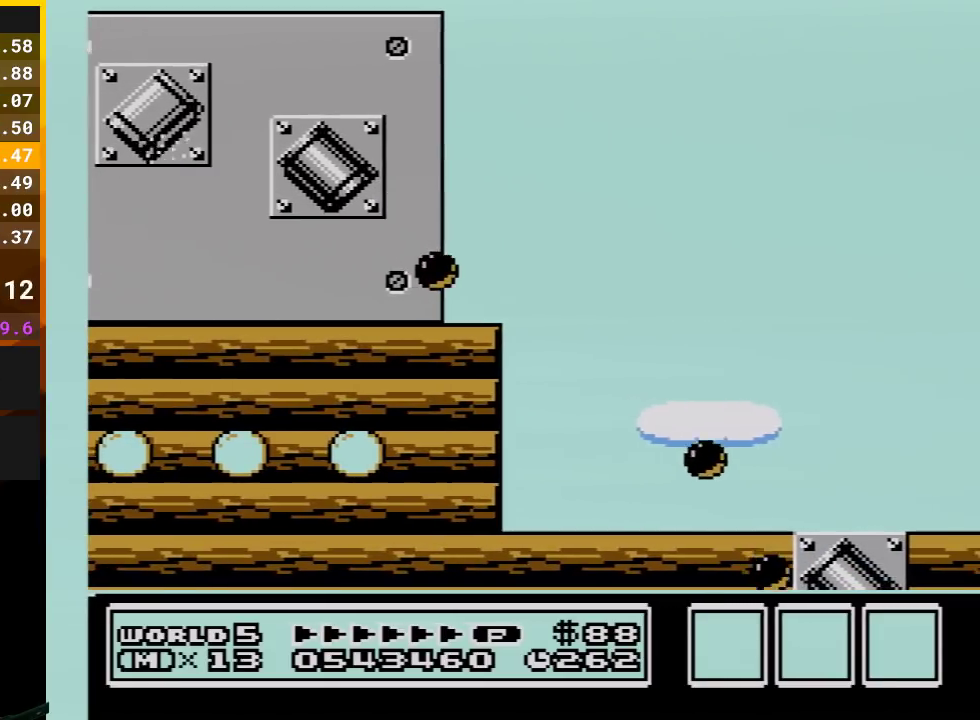
{"buttons": ["B", "DPAD_RIGHT"], "events": [[17, "DPAD_RIGHT", "down"]]}
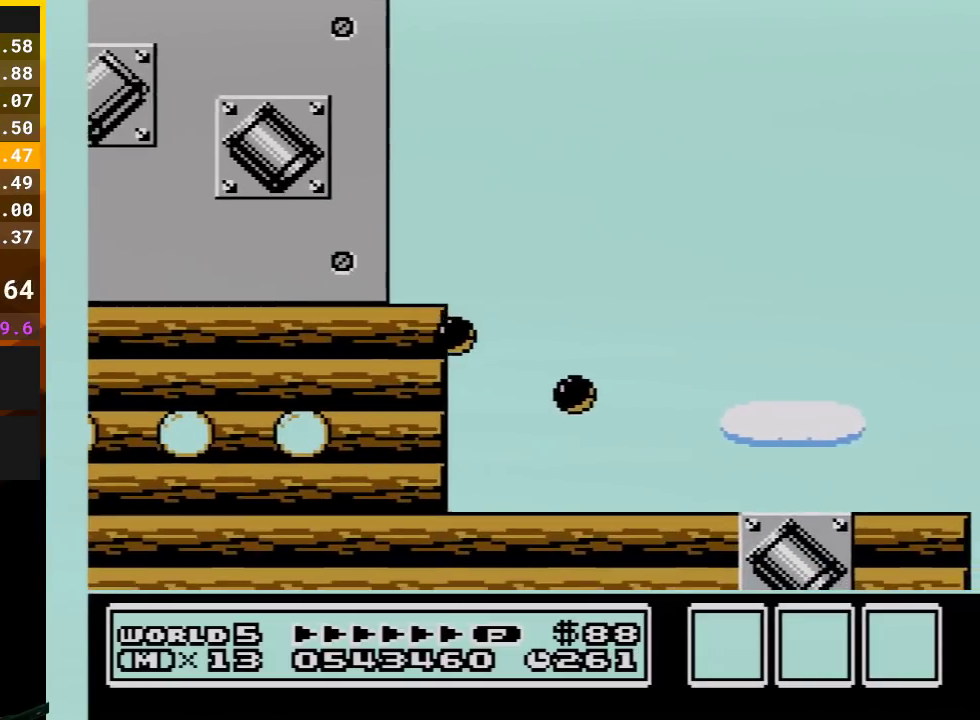
{"buttons": ["A", "B", "DPAD_RIGHT"], "events": [[100, "A", "down"]]}
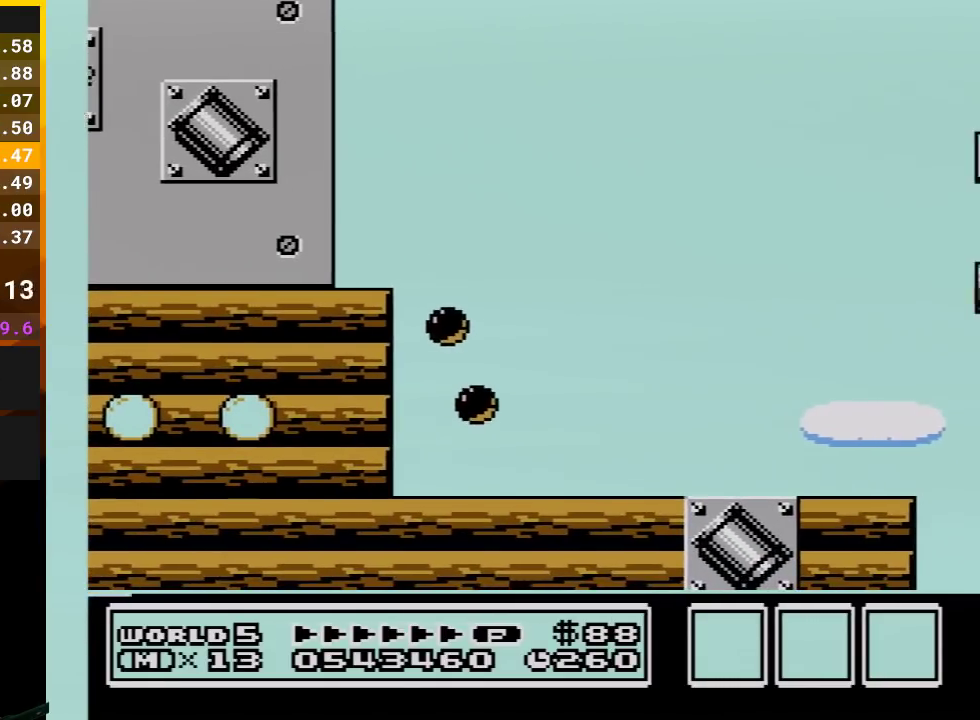
{"buttons": ["A", "B", "DPAD_RIGHT"], "events": []}
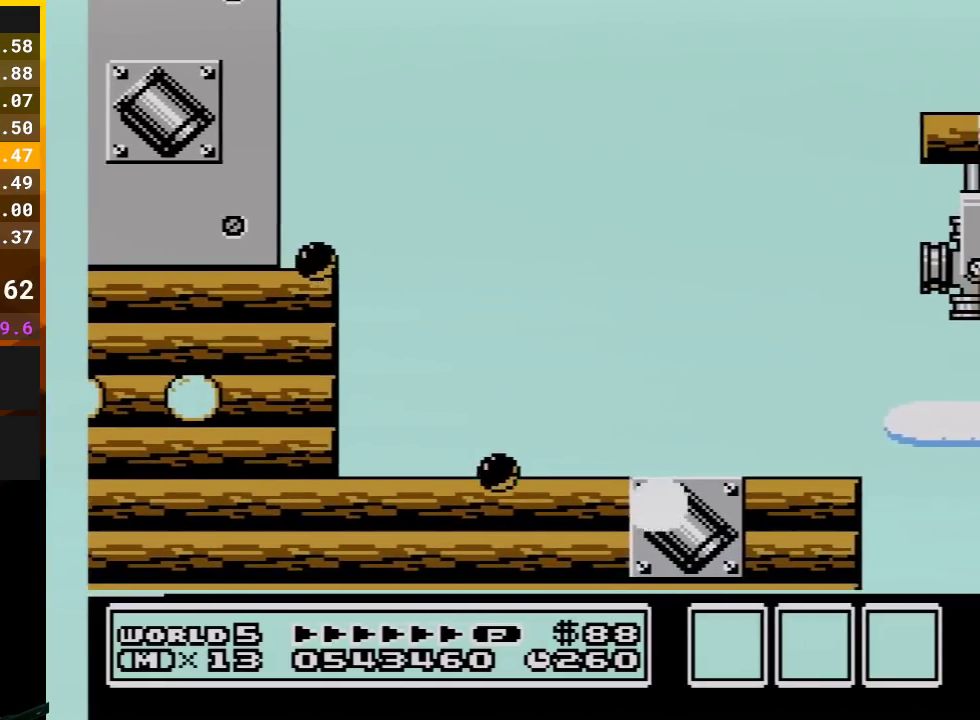
{"buttons": ["B", "DPAD_RIGHT"], "events": [[450, "A", "up"]]}
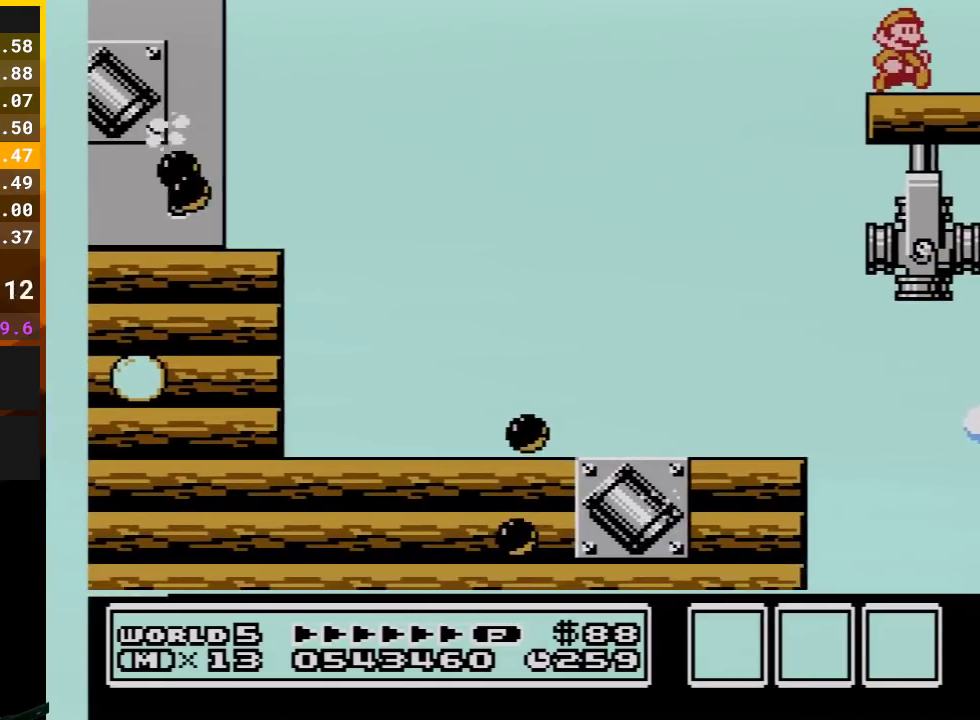
{"buttons": ["B"], "events": [[17, "DPAD_RIGHT", "up"], [167, "B", "up"], [267, "B", "down"], [350, "B", "up"], [450, "B", "down"]]}
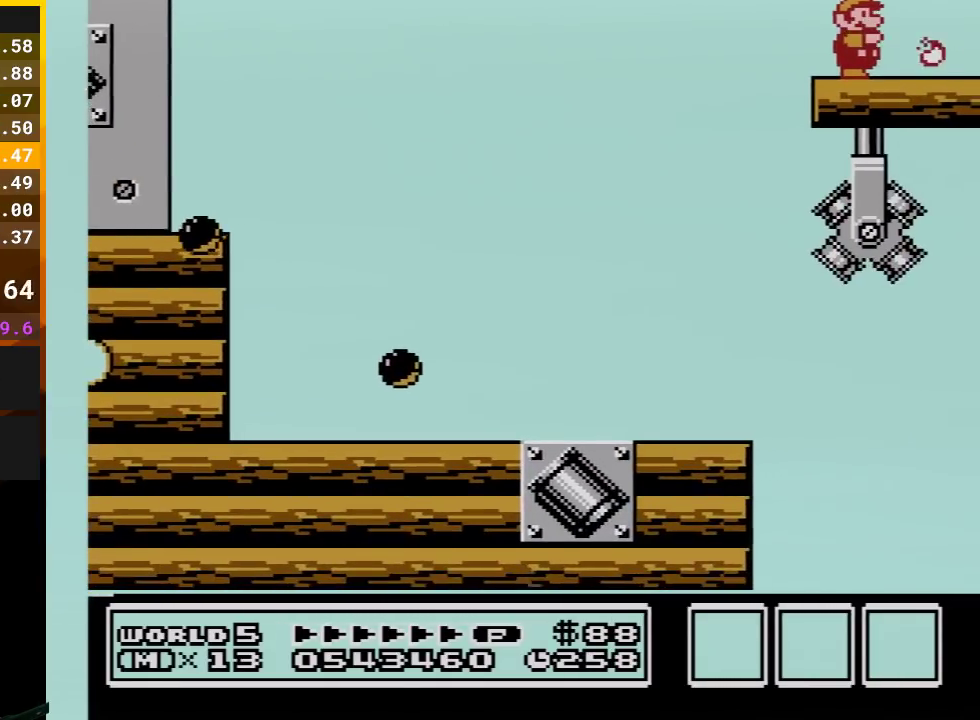
{"buttons": [], "events": [[33, "B", "up"], [133, "B", "down"], [233, "B", "up"], [317, "B", "down"], [417, "B", "up"]]}
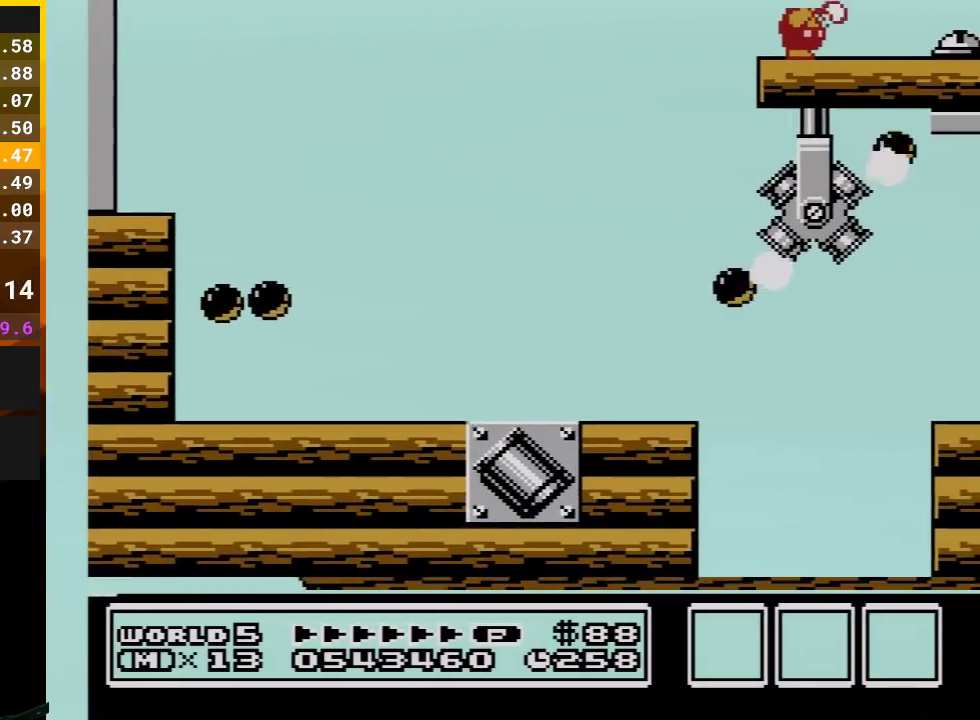
{"buttons": ["B"], "events": [[17, "B", "down"], [100, "B", "up"], [200, "B", "down"], [317, "B", "up"], [417, "B", "down"]]}
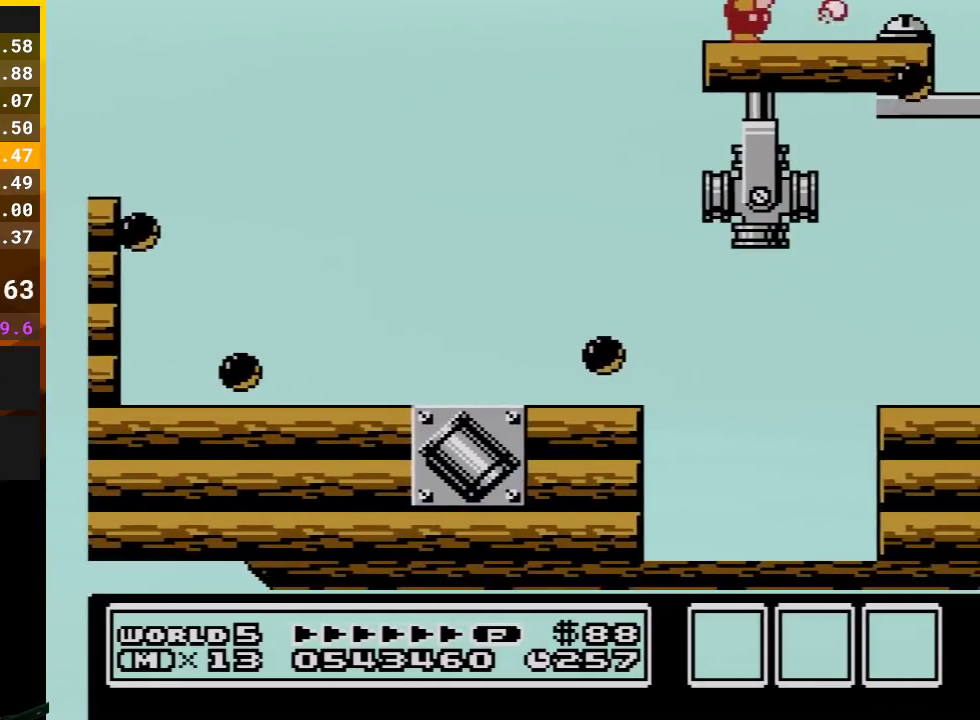
{"buttons": [], "events": [[50, "B", "up"], [133, "B", "down"], [233, "B", "up"], [317, "B", "down"], [417, "B", "up"]]}
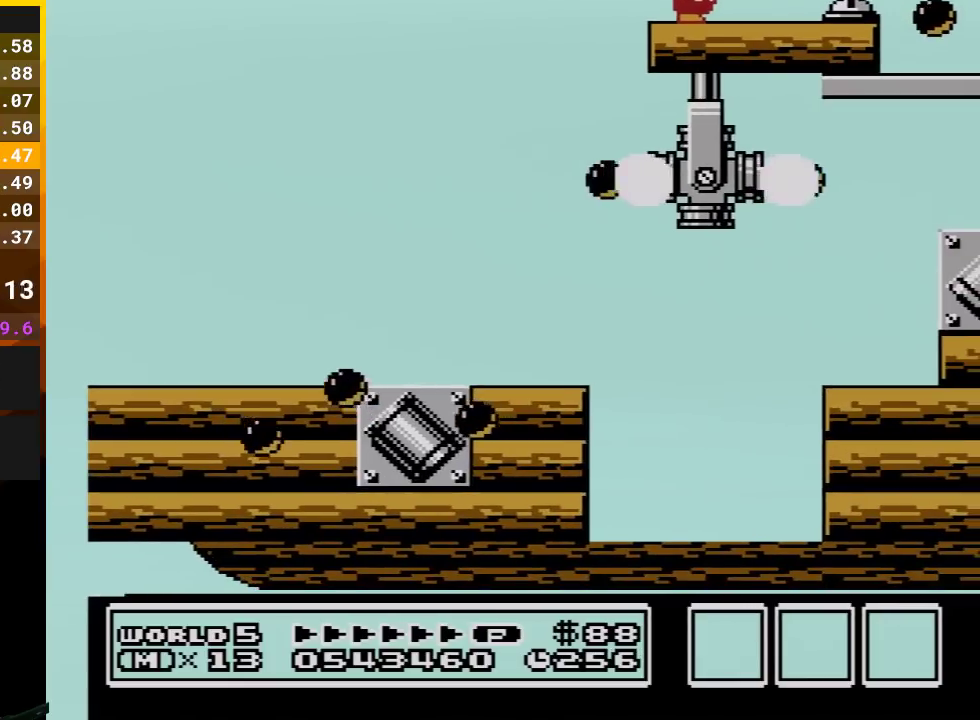
{"buttons": [], "events": [[50, "B", "down"], [100, "B", "up"], [233, "B", "down"], [283, "B", "up"], [383, "B", "down"], [483, "B", "up"]]}
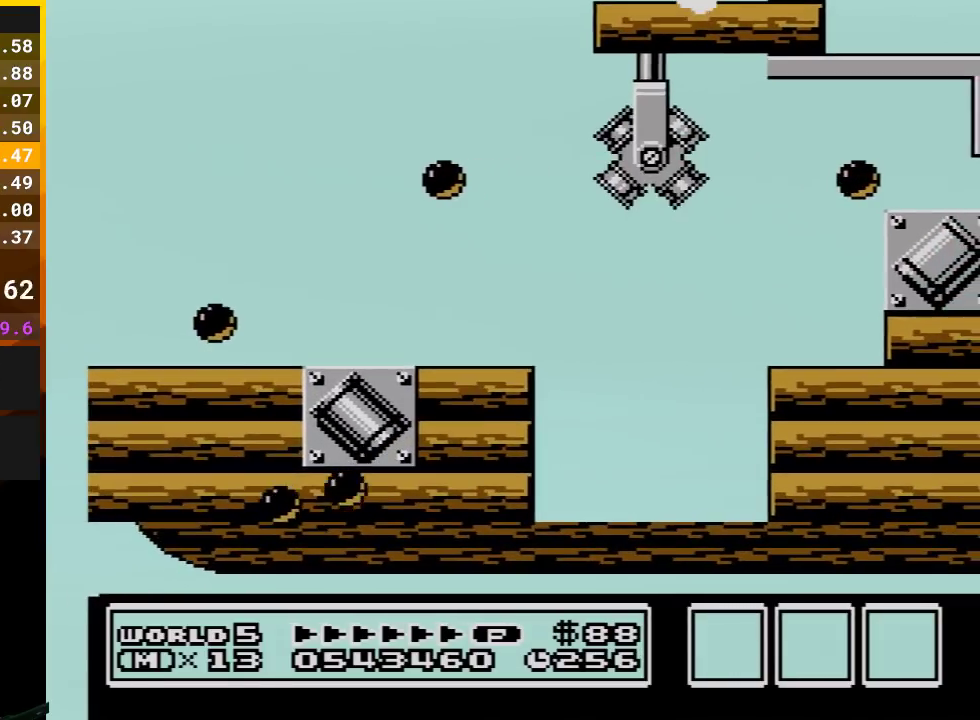
{"buttons": ["B"], "events": [[67, "B", "down"], [167, "B", "up"], [267, "B", "down"], [383, "B", "up"], [450, "B", "down"]]}
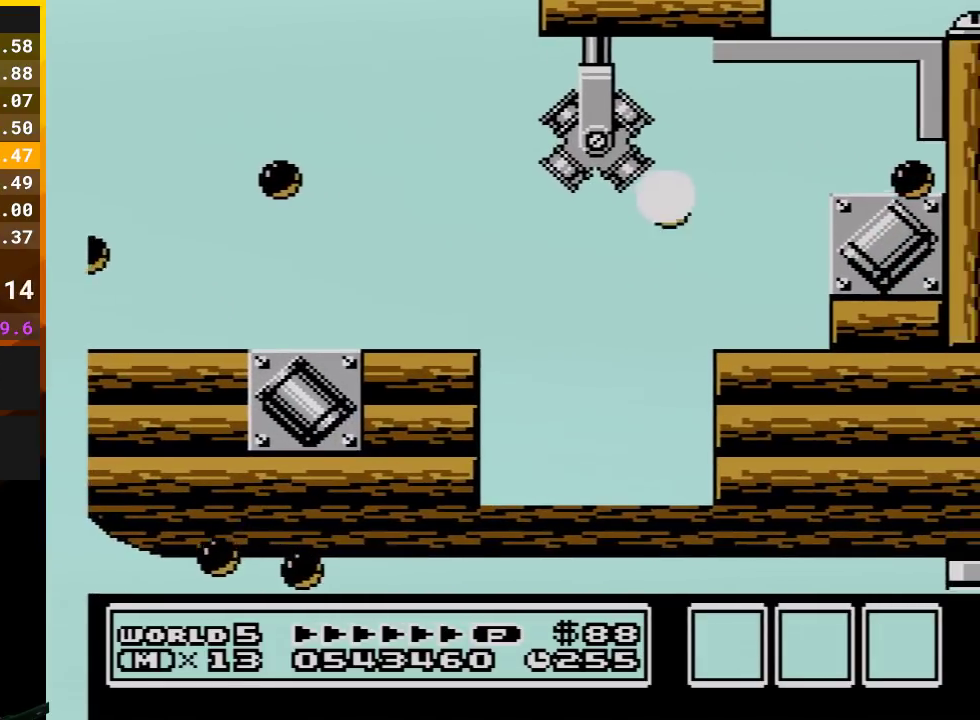
{"buttons": ["B"], "events": [[133, "B", "up"], [200, "B", "down"]]}
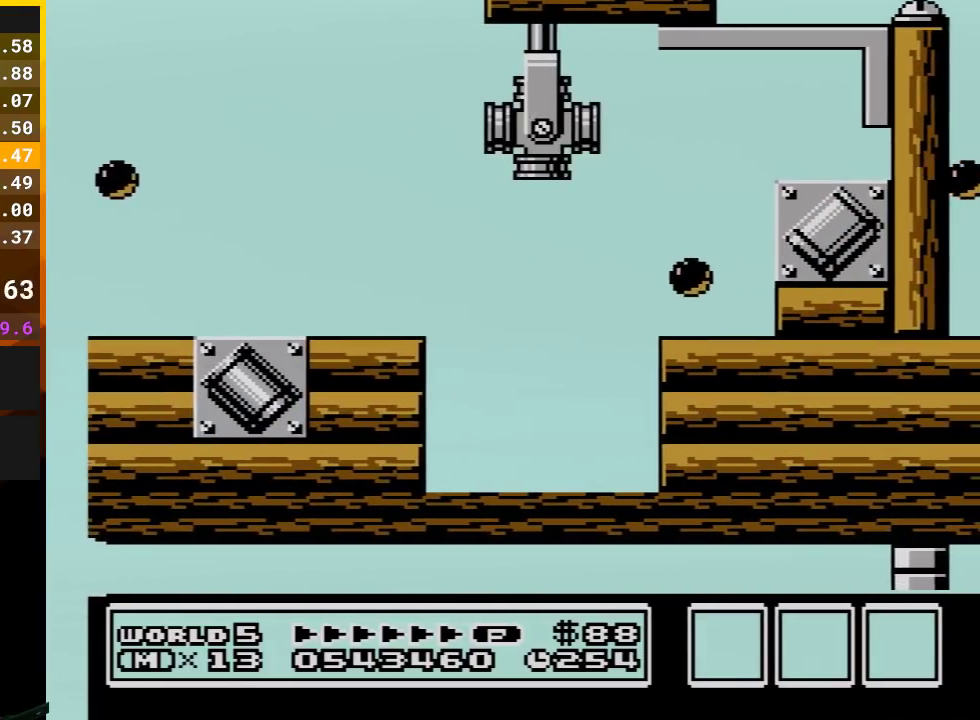
{"buttons": ["B"], "events": []}